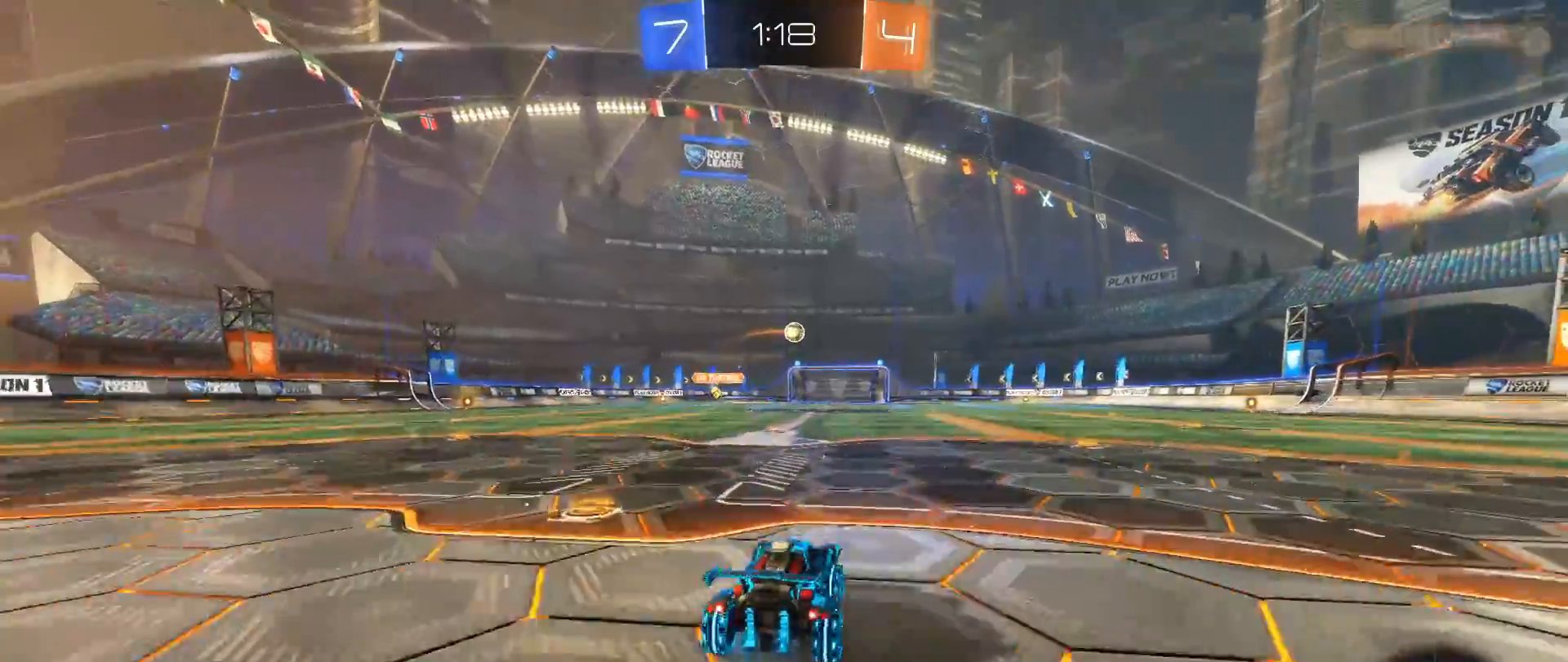
Gameplay with a controller (Xbox layout); each line is a JSON object with the inputs held at the frame after it. "events" lists button and stick changes between this image and that frame as [ms after this image, input, new state], when the widget could be followed in between. Not read: R3.
{"buttons": ["R2"], "left_stick": "up", "right_stick": "center", "events": [[133, "A", "down"], [150, "L1", "down"], [167, "left_stick", "up"], [200, "A", "up"], [267, "A", "down"], [367, "A", "up"], [400, "B", "up"], [450, "L1", "up"]]}
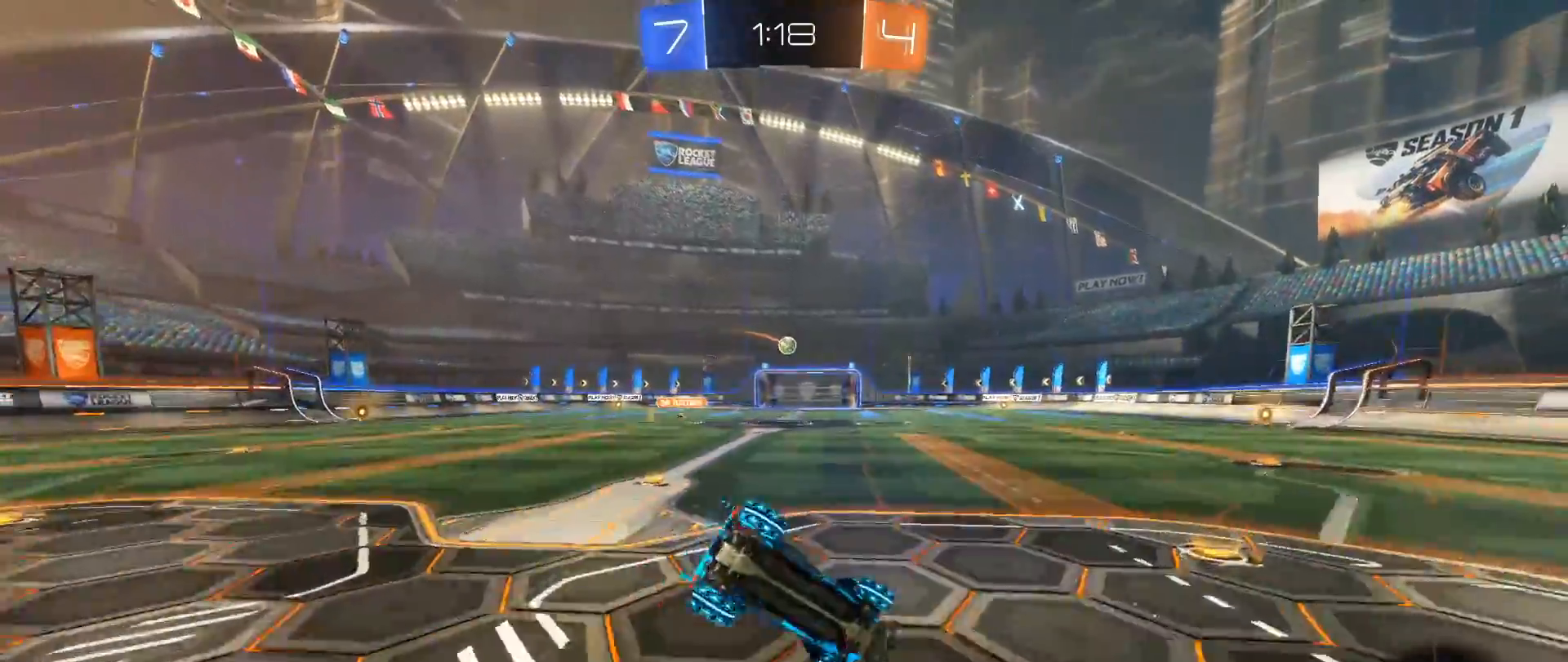
{"buttons": [], "left_stick": "center", "right_stick": "center", "events": [[83, "left_stick", "center"], [133, "R2", "up"]]}
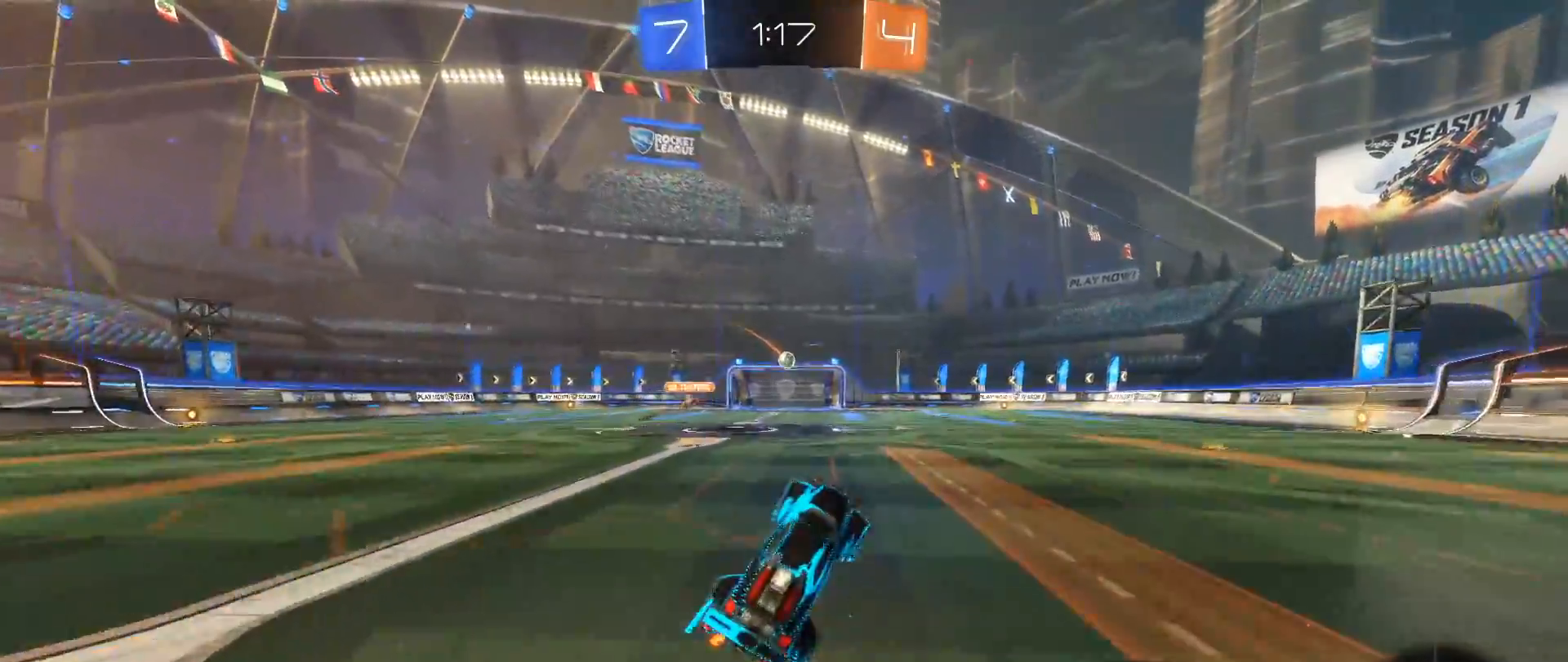
{"buttons": [], "left_stick": "center", "right_stick": "down", "events": [[83, "left_stick", "left"], [300, "left_stick", "center"], [350, "right_stick", "down"]]}
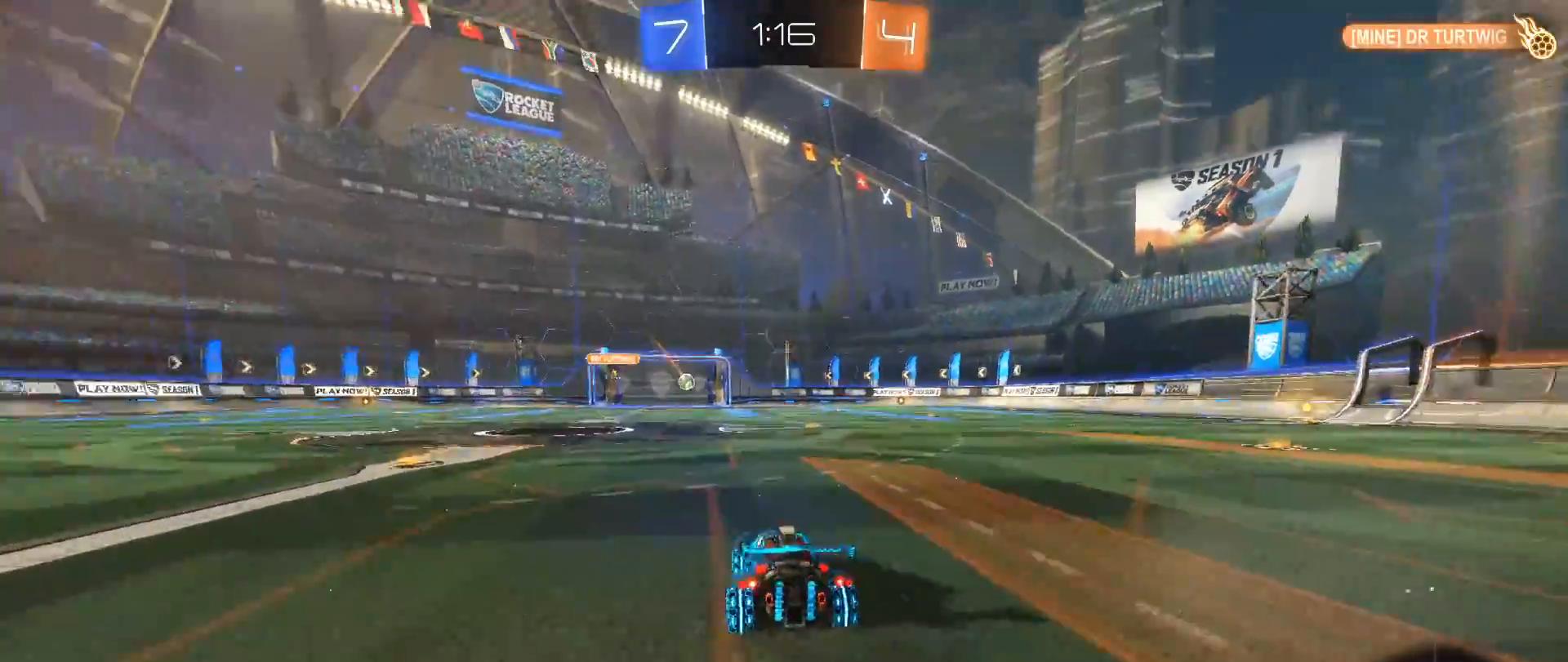
{"buttons": ["A", "L1", "R2"], "left_stick": "up", "right_stick": "down", "events": [[267, "R2", "down"], [283, "left_stick", "up-right"], [300, "A", "down"], [333, "L1", "down"], [367, "A", "up"], [400, "left_stick", "up"], [433, "A", "down"]]}
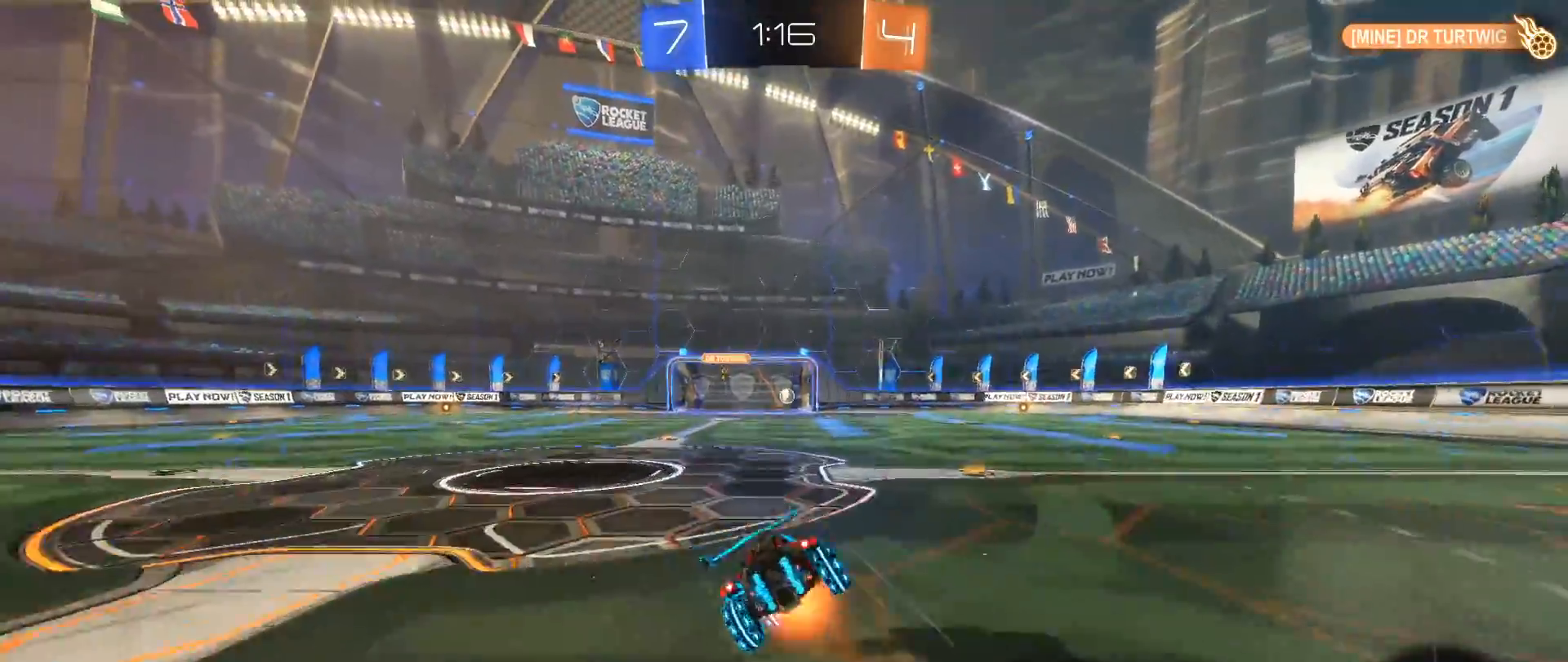
{"buttons": [], "left_stick": "center", "right_stick": "down", "events": [[67, "A", "up"], [167, "R2", "up"], [250, "L1", "up"], [400, "left_stick", "center"]]}
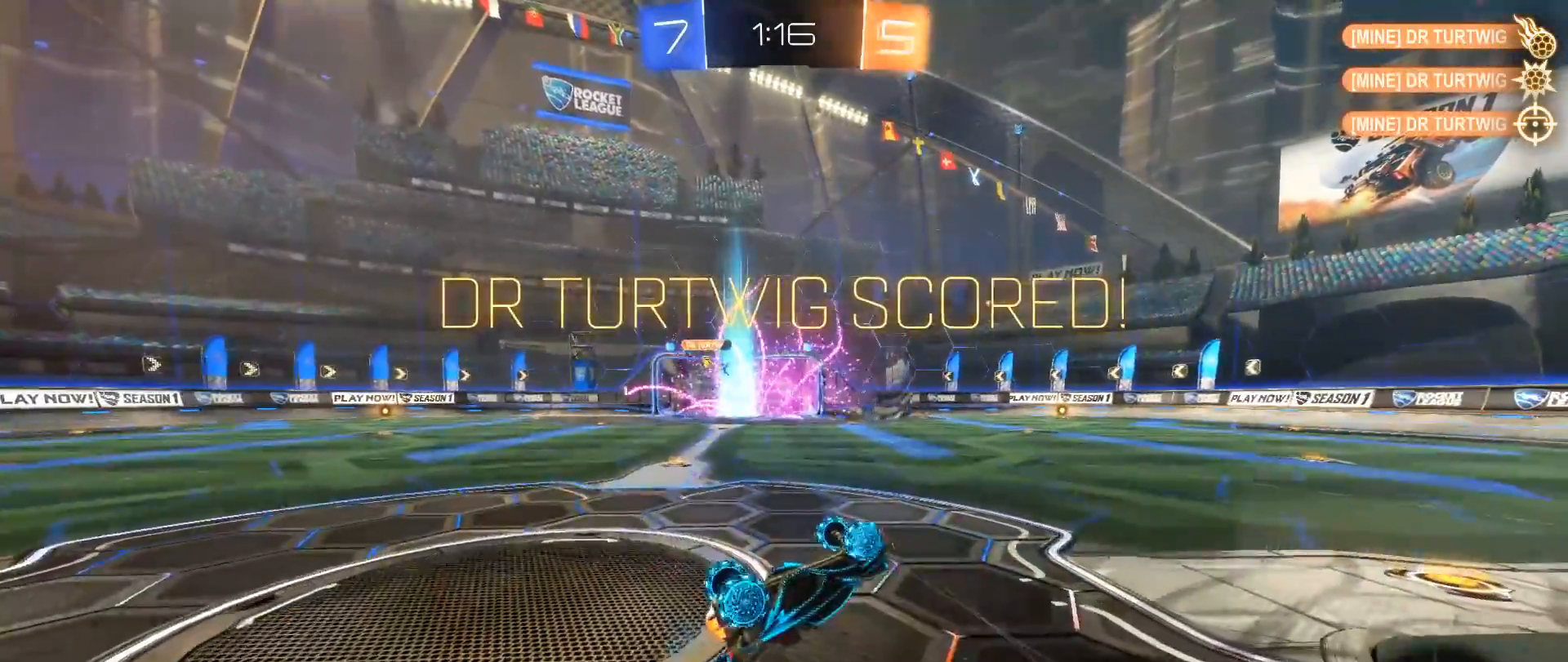
{"buttons": [], "left_stick": "center", "right_stick": "down", "events": []}
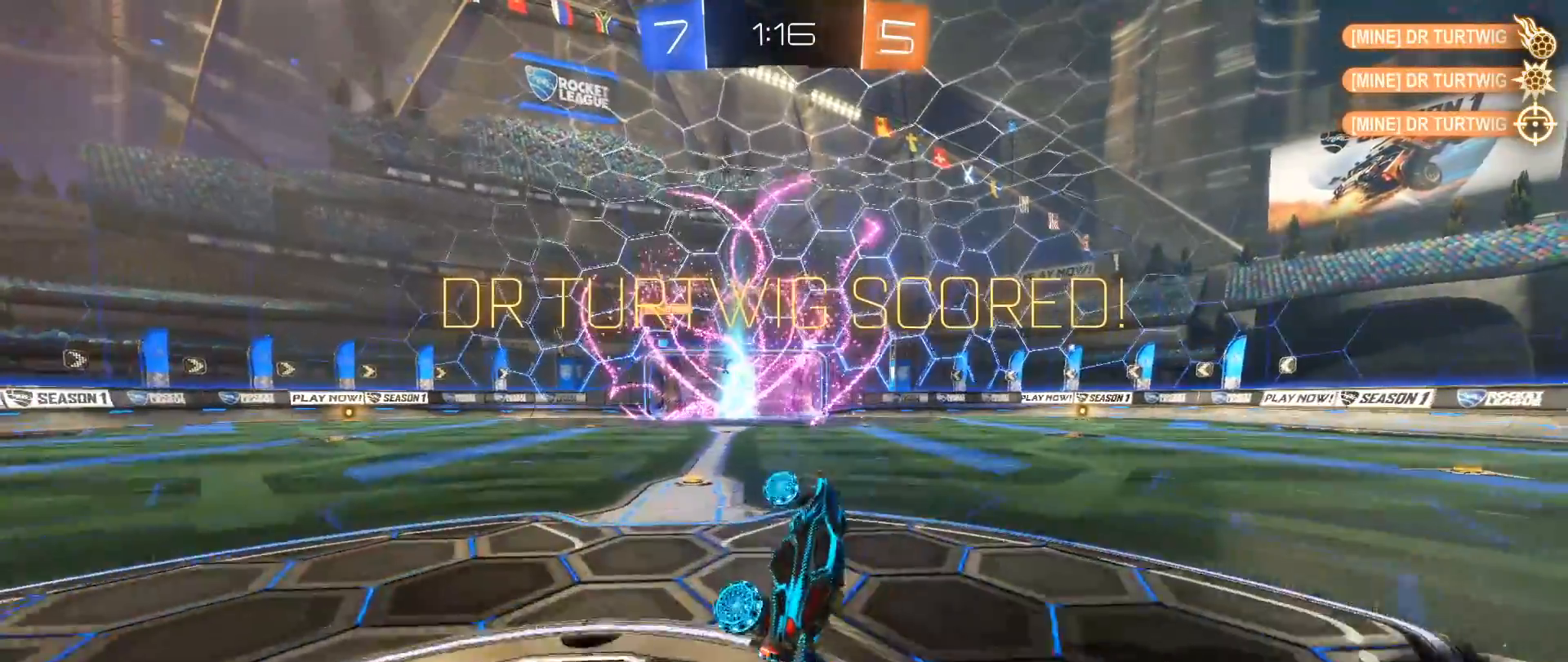
{"buttons": [], "left_stick": "center", "right_stick": "down", "events": []}
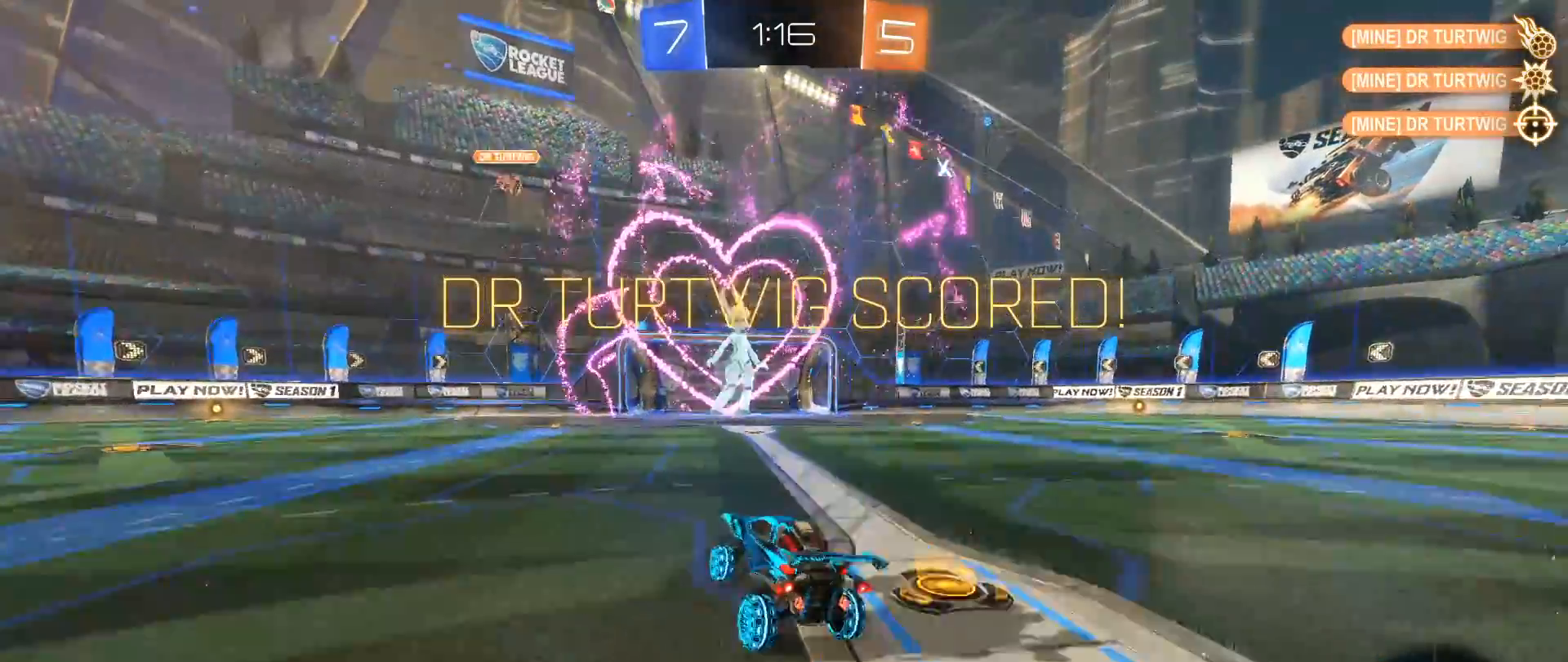
{"buttons": [], "left_stick": "right", "right_stick": "down", "events": [[450, "left_stick", "right"]]}
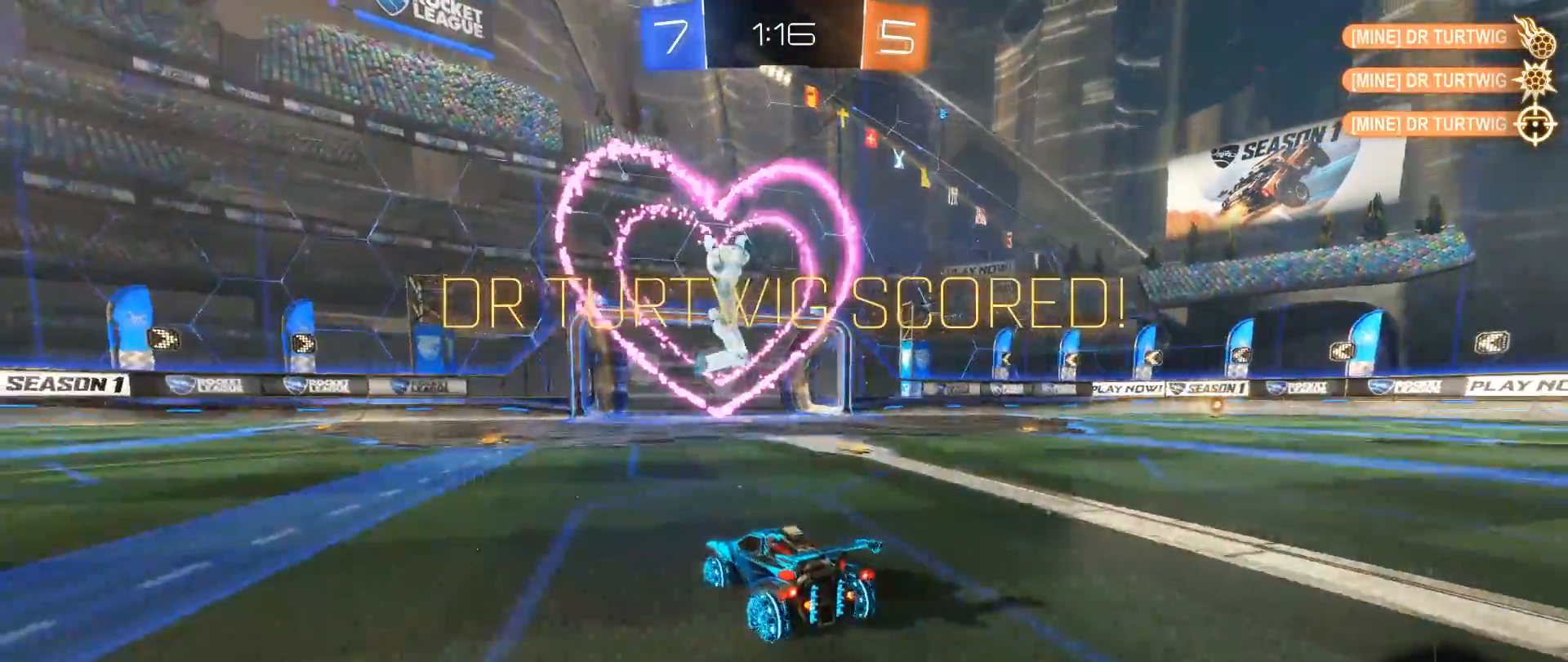
{"buttons": ["SELECT"], "left_stick": "center", "right_stick": "down", "events": [[17, "SELECT", "down"], [83, "left_stick", "center"]]}
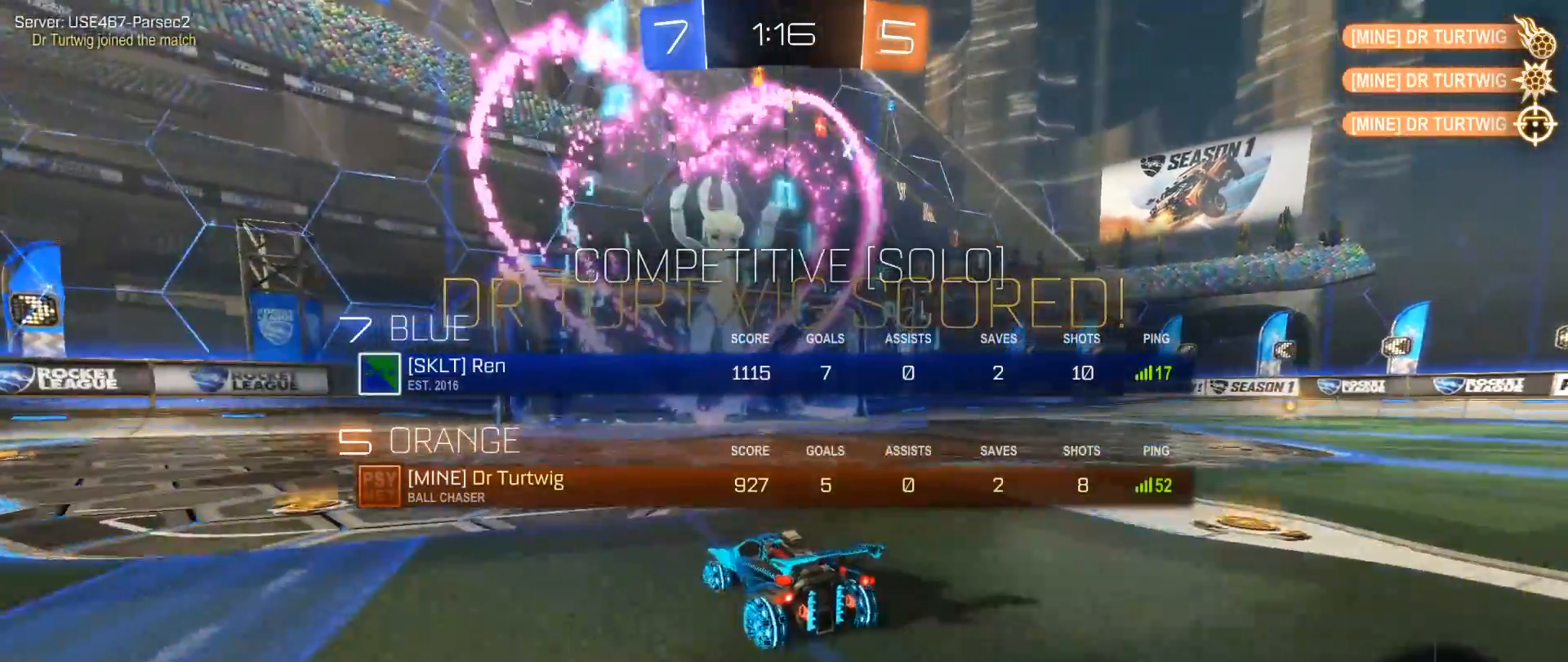
{"buttons": ["SELECT"], "left_stick": "center", "right_stick": "down", "events": [[400, "SELECT", "up"], [500, "SELECT", "down"]]}
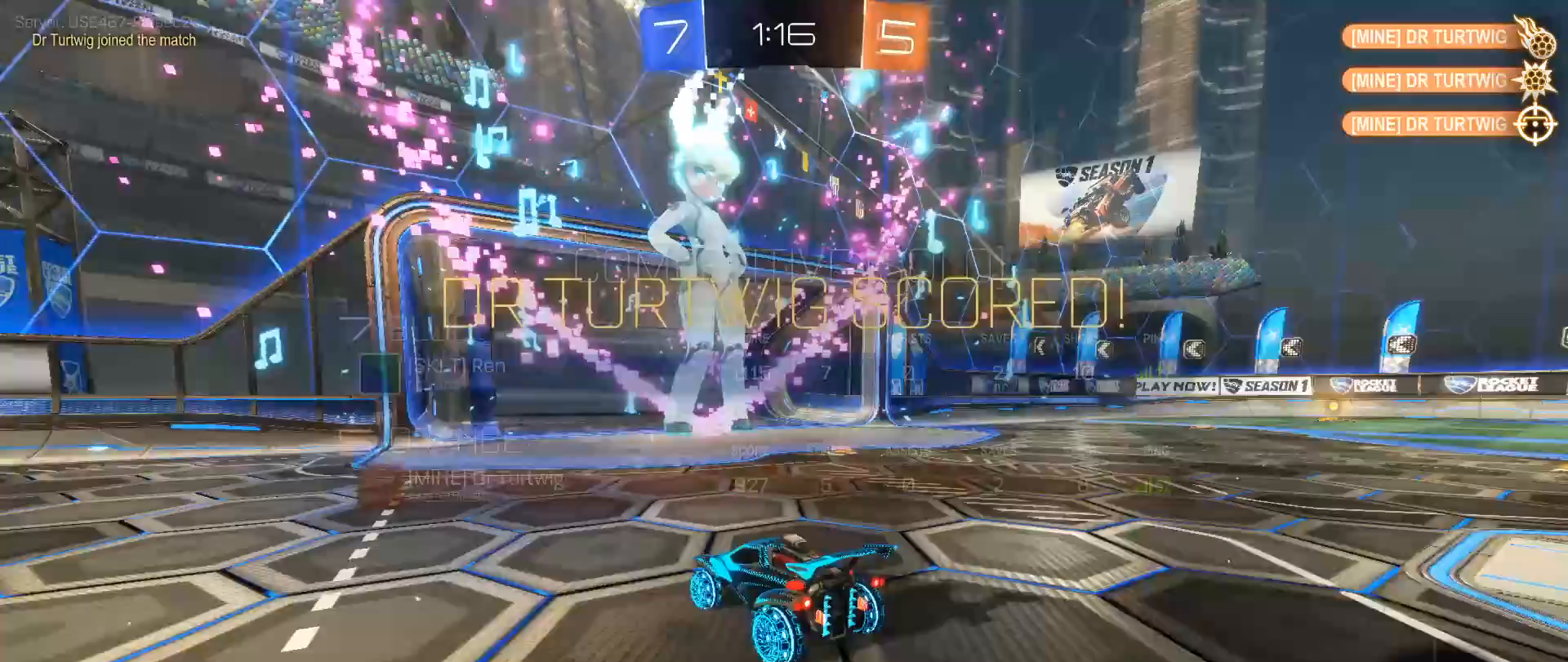
{"buttons": ["SELECT"], "left_stick": "center", "right_stick": "down", "events": []}
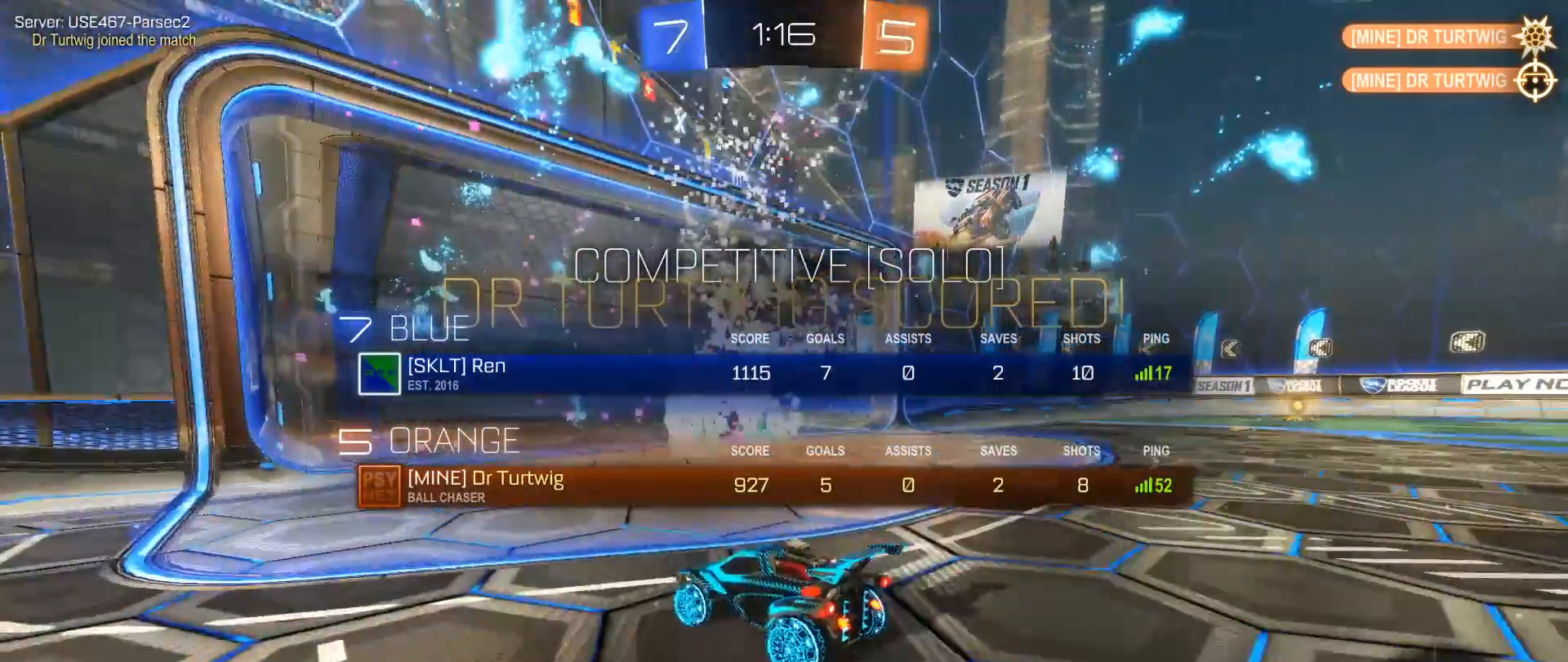
{"buttons": ["SELECT"], "left_stick": "center", "right_stick": "down", "events": []}
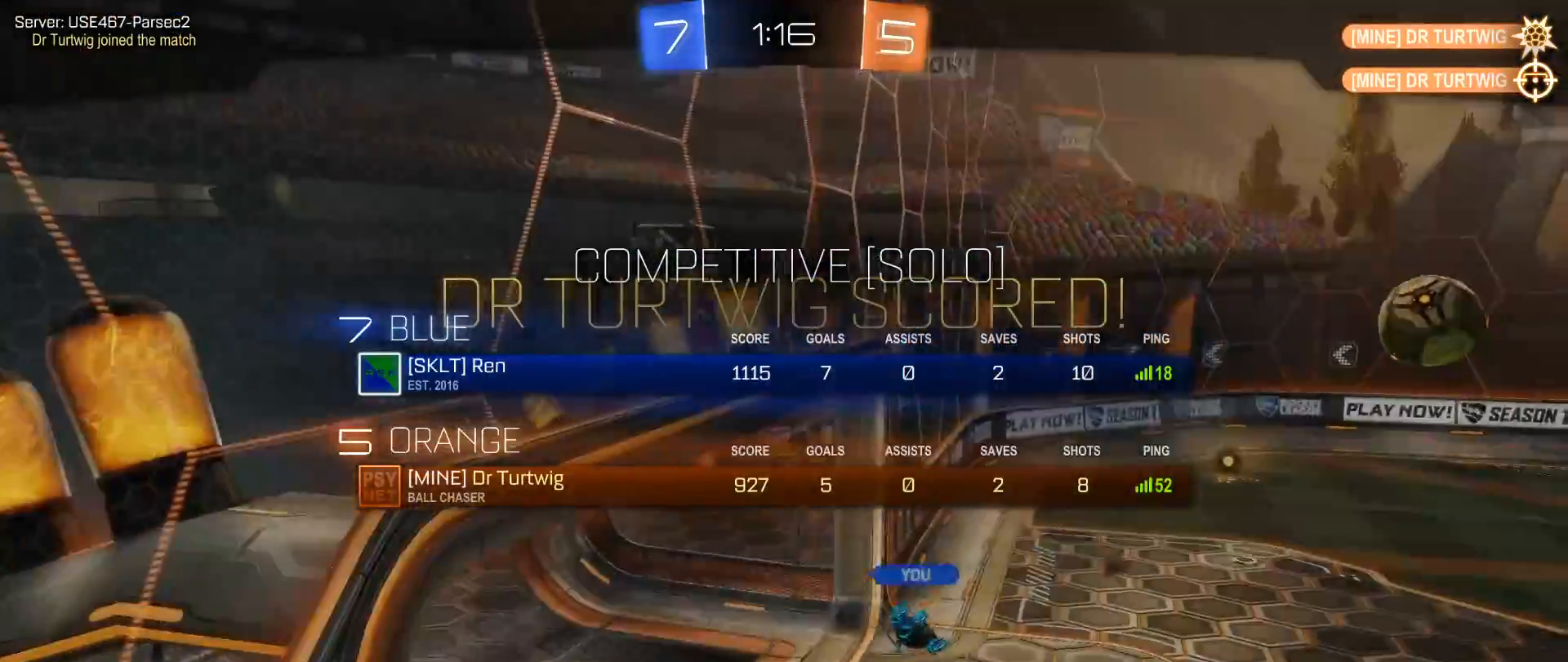
{"buttons": ["SELECT"], "left_stick": "center", "right_stick": "down", "events": [[17, "SELECT", "up"], [67, "SELECT", "down"], [133, "A", "down"], [267, "A", "up"]]}
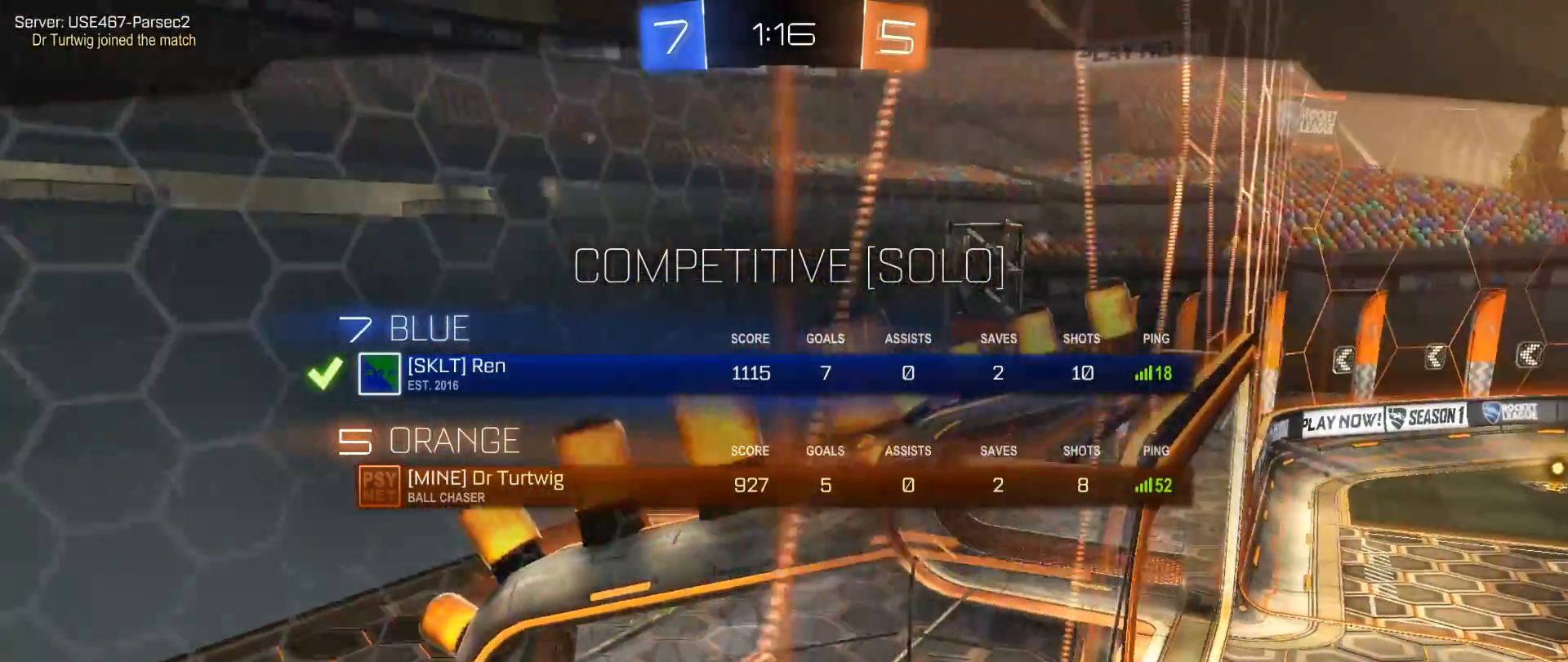
{"buttons": ["A"], "left_stick": "center", "right_stick": "down", "events": [[133, "SELECT", "up"], [467, "A", "down"]]}
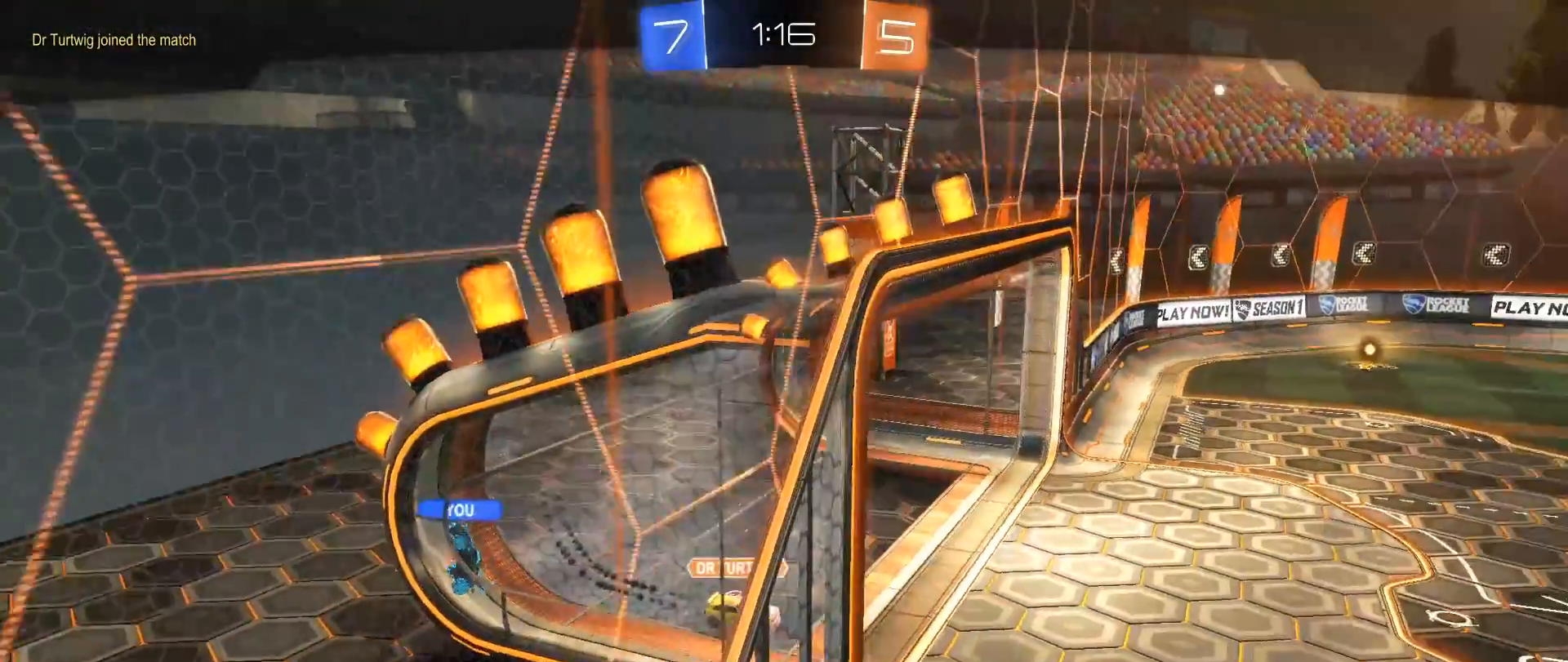
{"buttons": [], "left_stick": "center", "right_stick": "down", "events": [[83, "A", "up"]]}
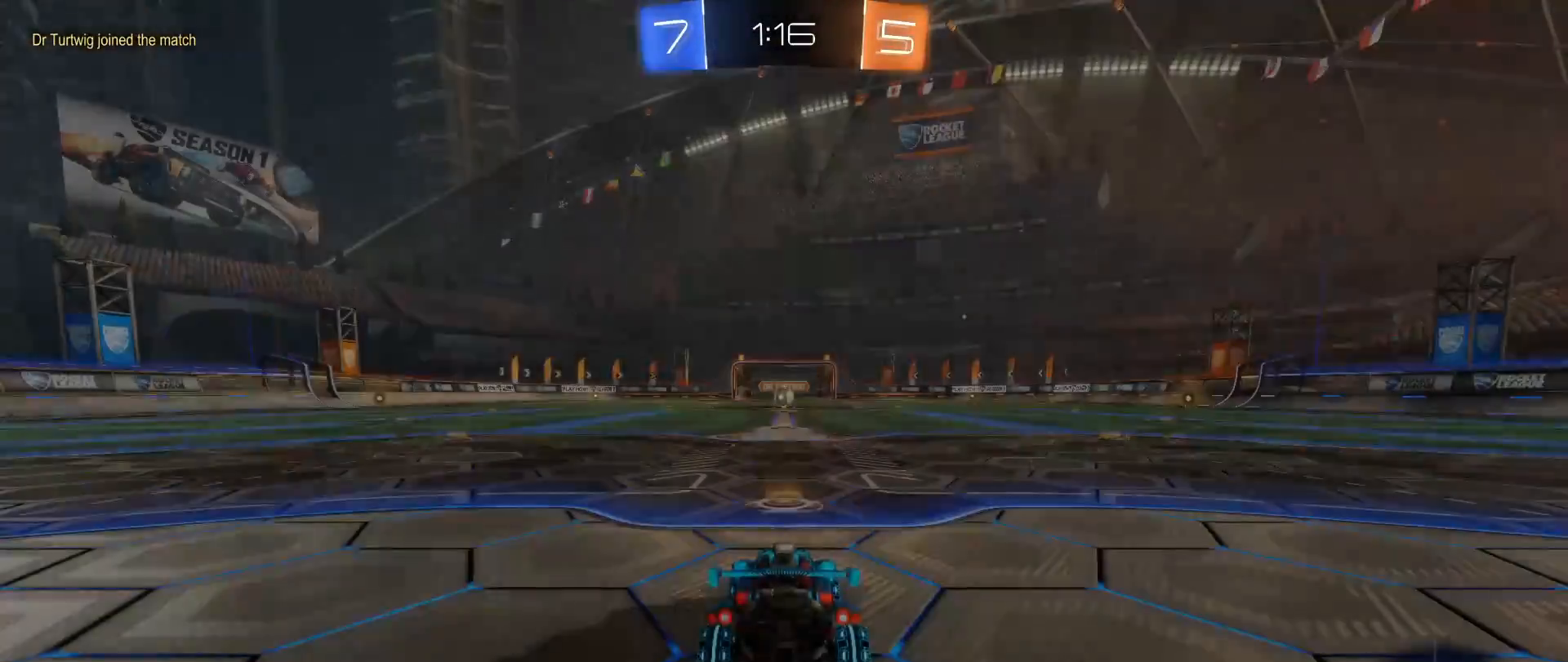
{"buttons": ["Y"], "left_stick": "center", "right_stick": "down", "events": [[500, "Y", "down"]]}
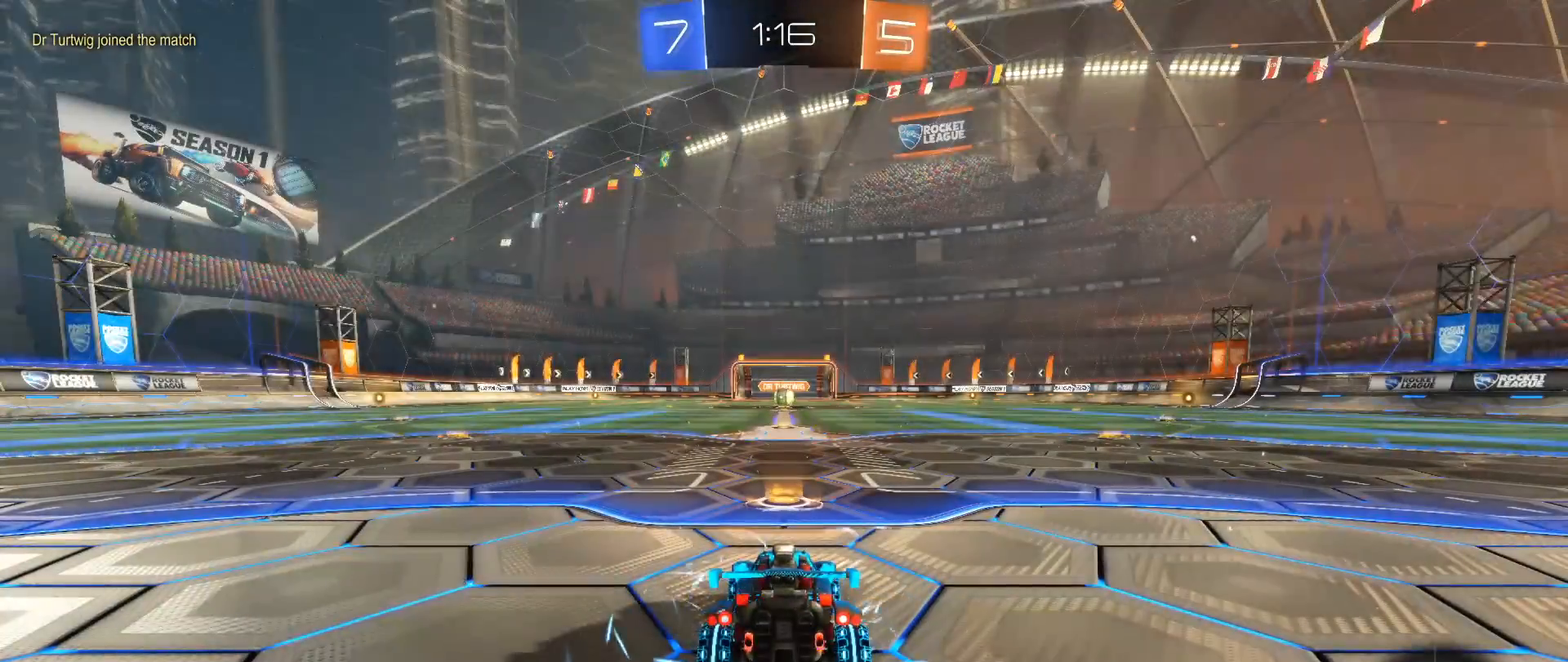
{"buttons": [], "left_stick": "center", "right_stick": "down", "events": [[117, "Y", "up"], [200, "Y", "down"], [283, "Y", "up"], [350, "Y", "down"], [483, "Y", "up"]]}
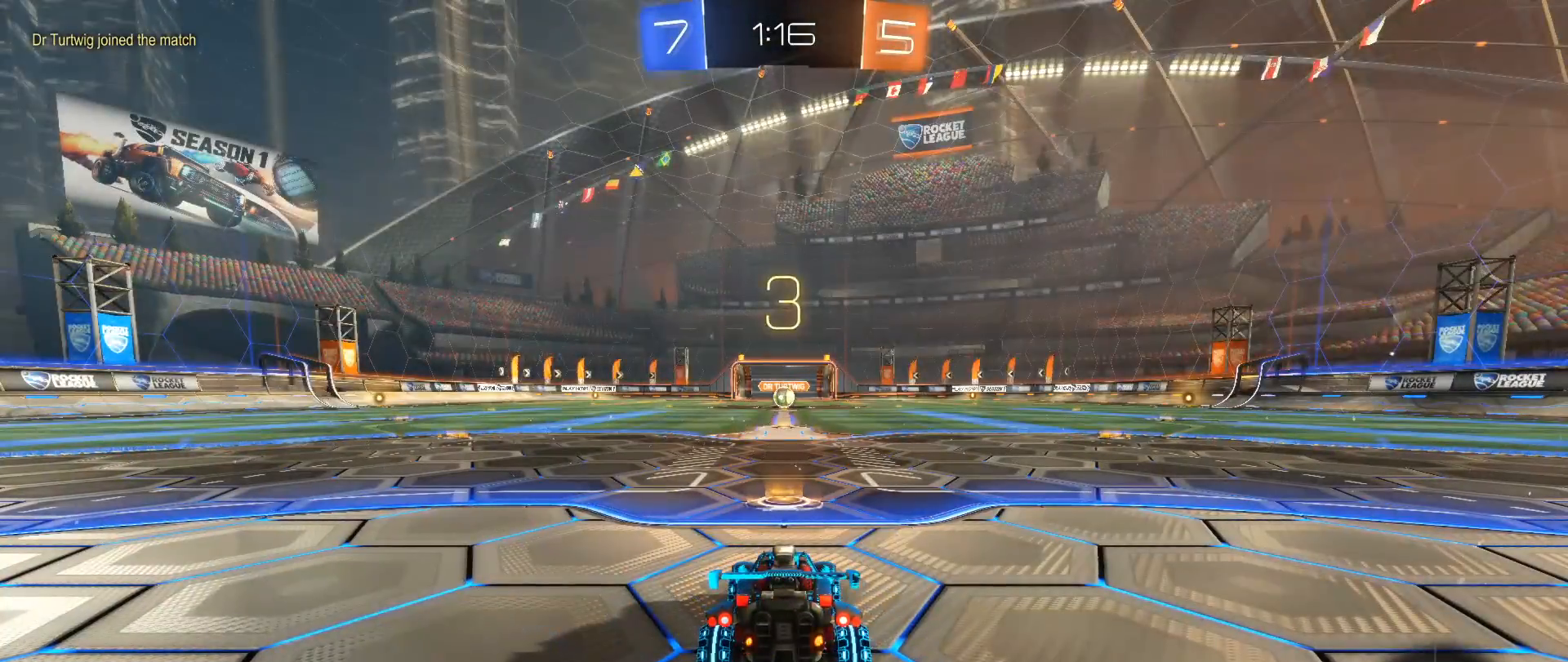
{"buttons": ["Y"], "left_stick": "center", "right_stick": "down", "events": [[500, "Y", "down"]]}
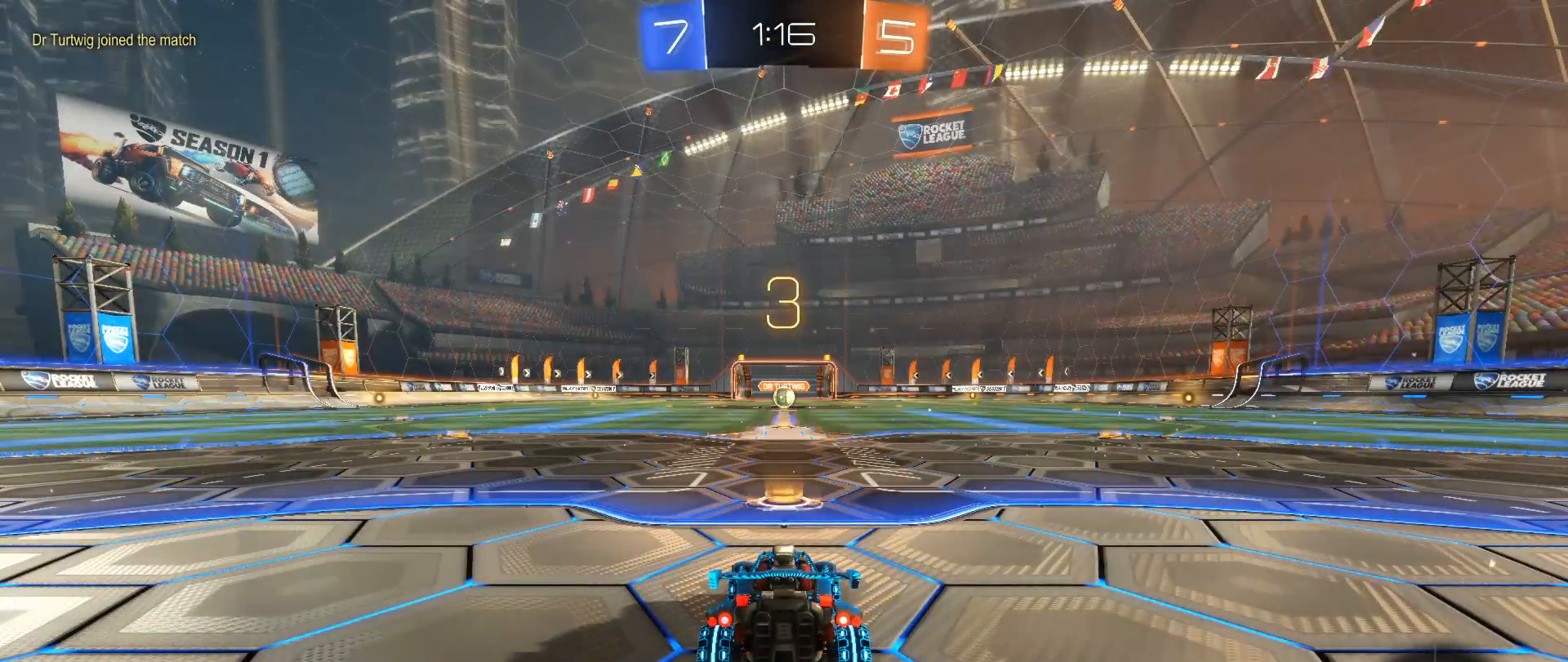
{"buttons": [], "left_stick": "center", "right_stick": "down", "events": [[100, "Y", "up"]]}
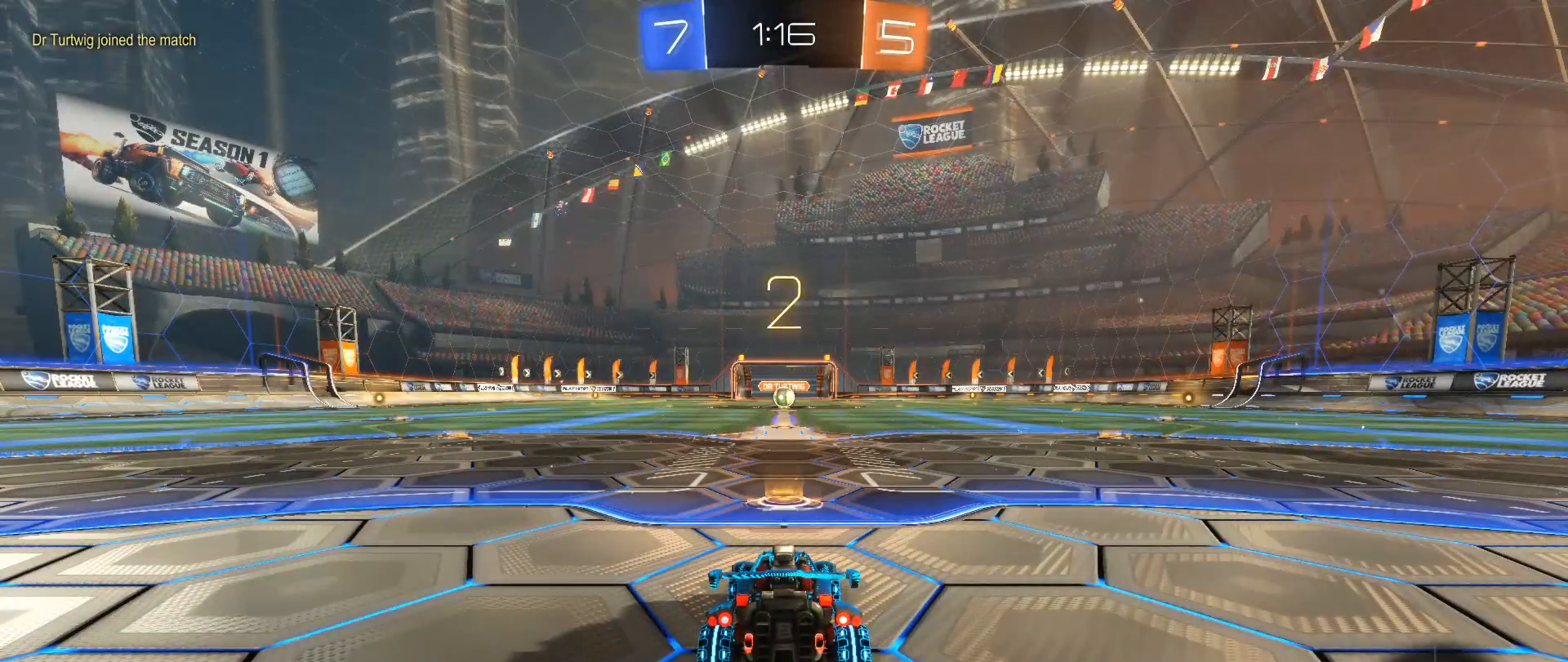
{"buttons": [], "left_stick": "center", "right_stick": "down", "events": [[67, "Y", "down"], [150, "Y", "up"], [350, "Y", "down"], [467, "Y", "up"]]}
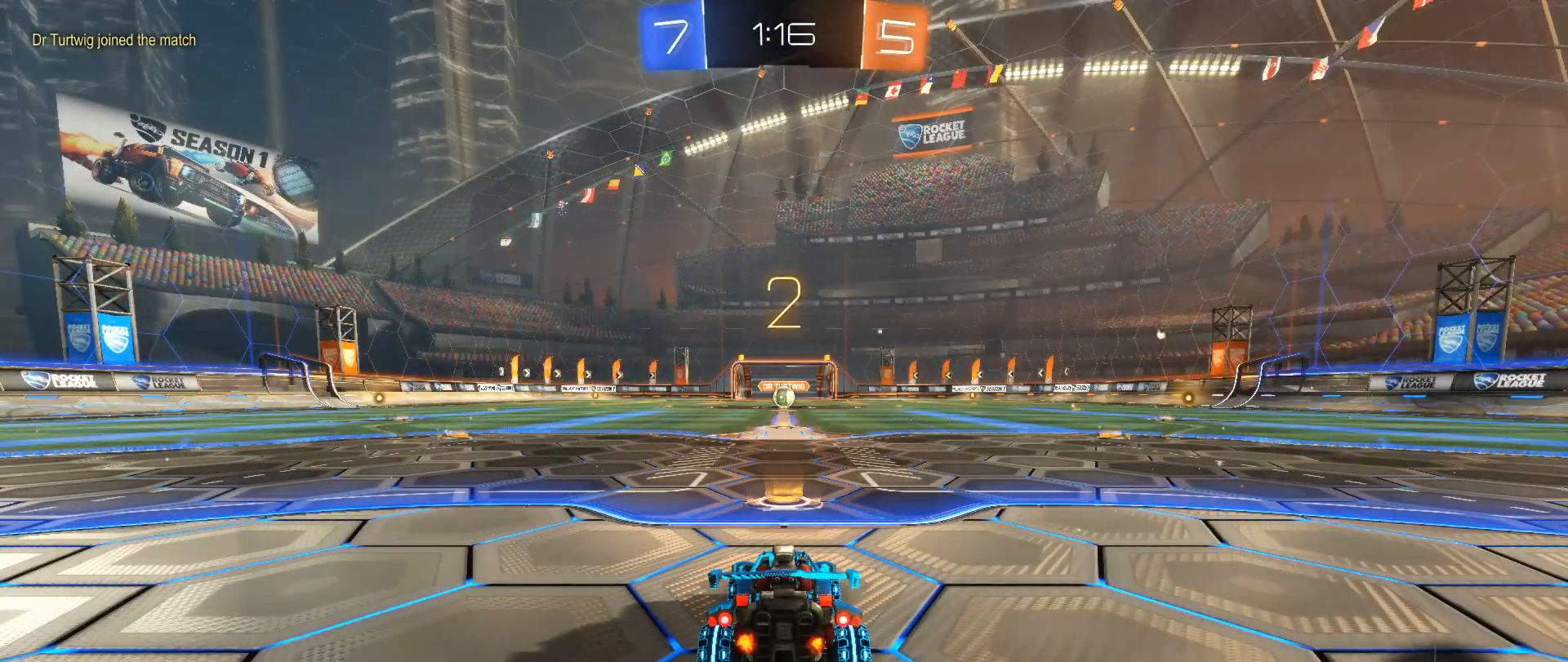
{"buttons": ["B", "R2"], "left_stick": "center", "right_stick": "down", "events": [[167, "B", "down"], [167, "R2", "down"]]}
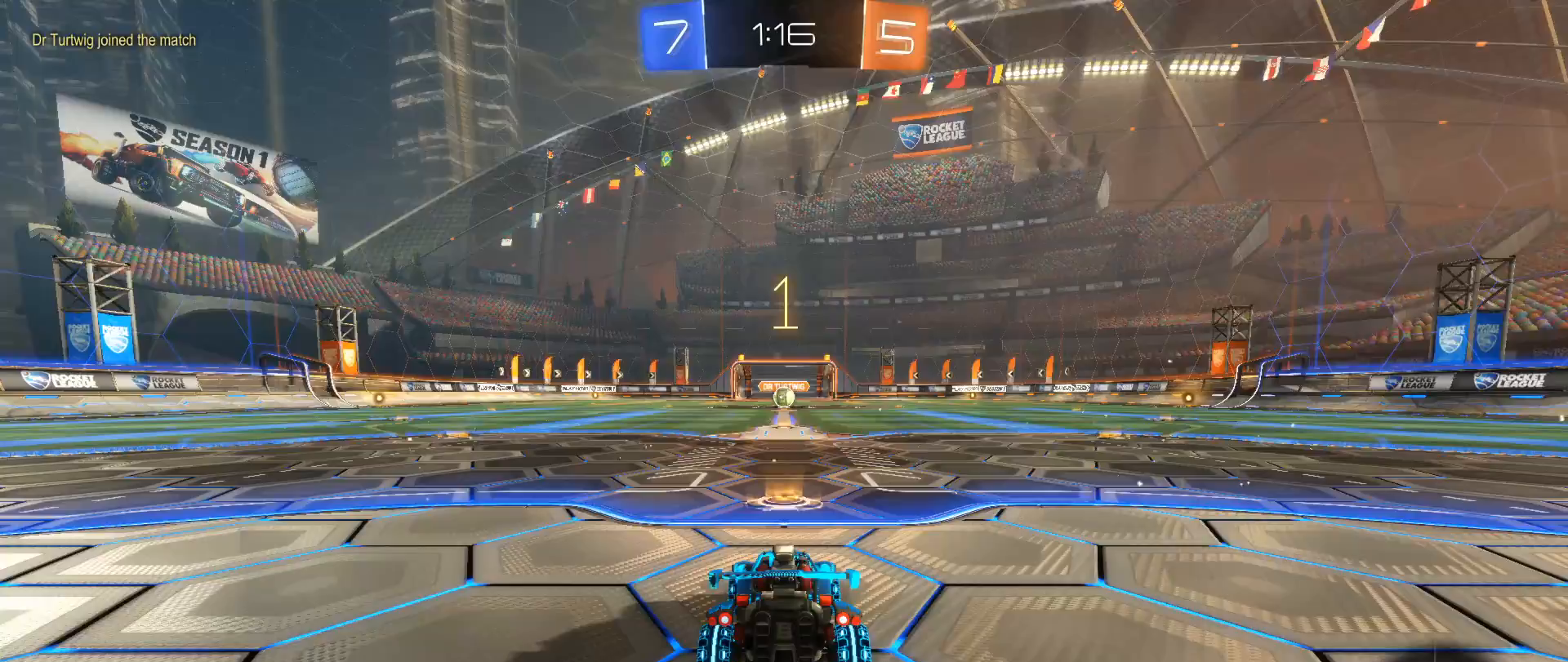
{"buttons": ["B", "R2"], "left_stick": "center", "right_stick": "down", "events": []}
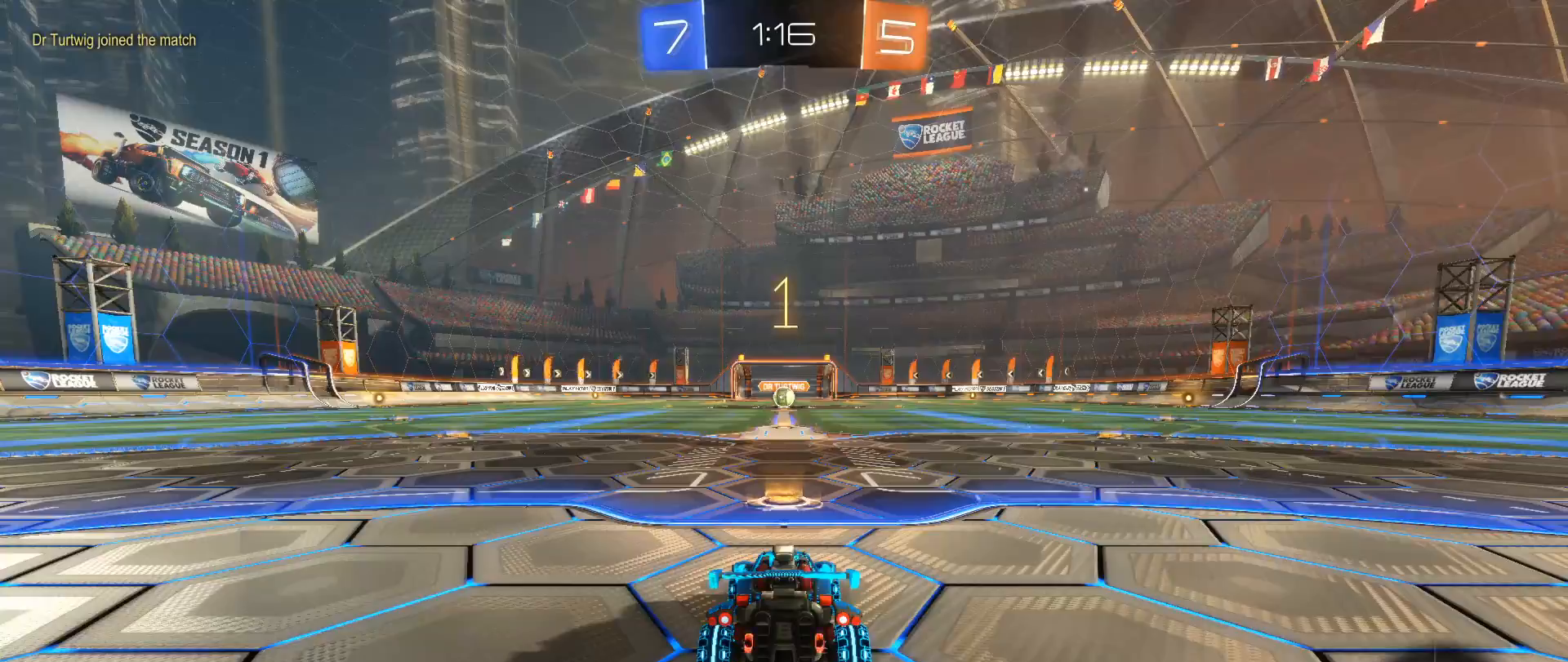
{"buttons": ["B", "R2"], "left_stick": "center", "right_stick": "down", "events": []}
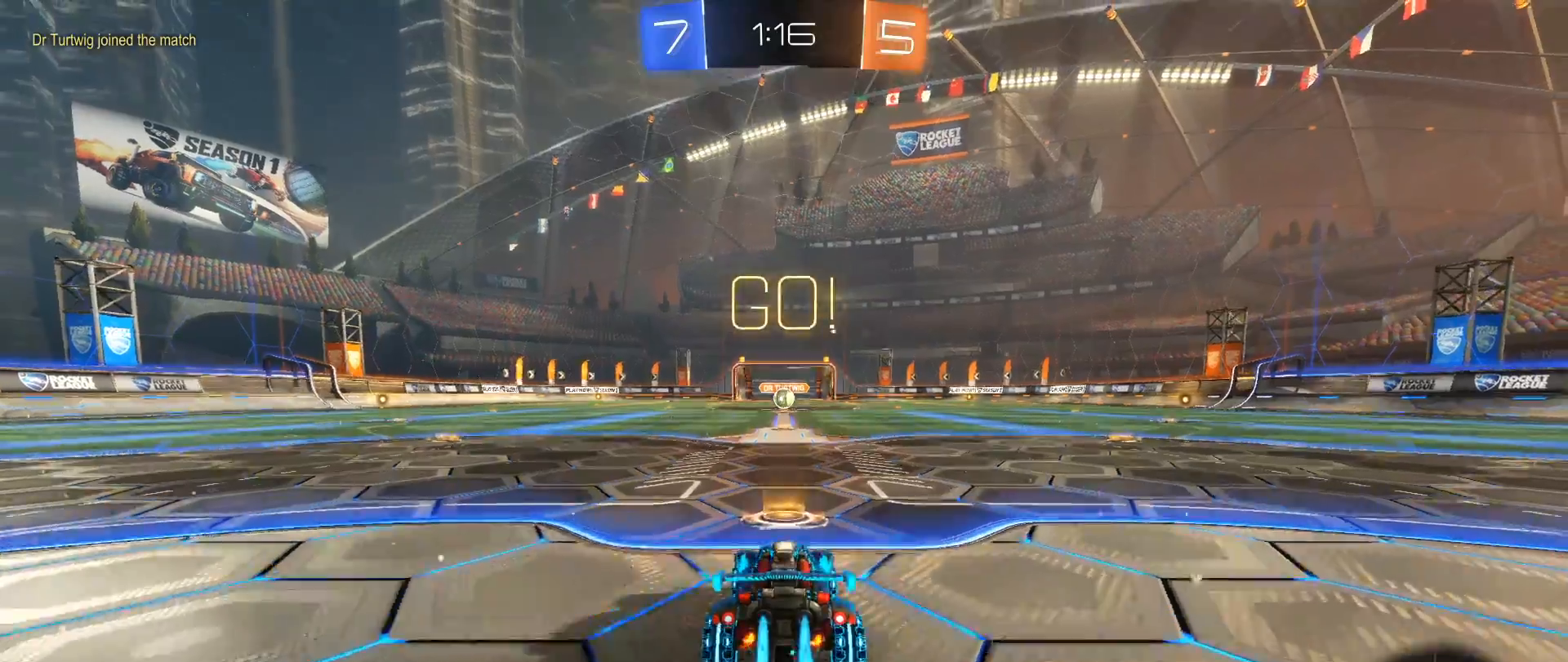
{"buttons": ["B", "L1", "R2"], "left_stick": "up-left", "right_stick": "down", "events": [[283, "left_stick", "right"], [400, "A", "down"], [417, "L1", "down"], [483, "A", "up"], [483, "left_stick", "up-left"]]}
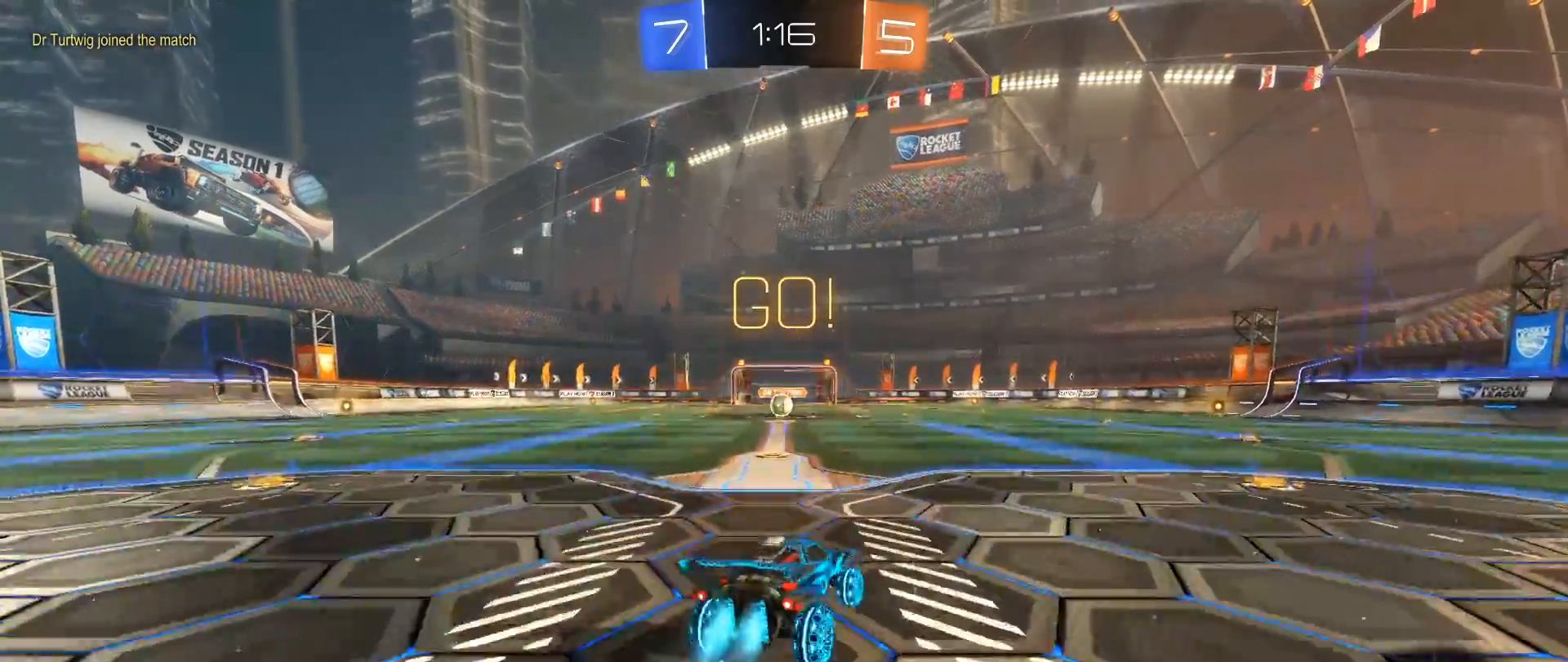
{"buttons": [], "left_stick": "center", "right_stick": "down", "events": [[50, "A", "down"], [133, "L1", "up"], [150, "left_stick", "center"], [167, "A", "up"], [383, "B", "up"], [400, "R2", "up"]]}
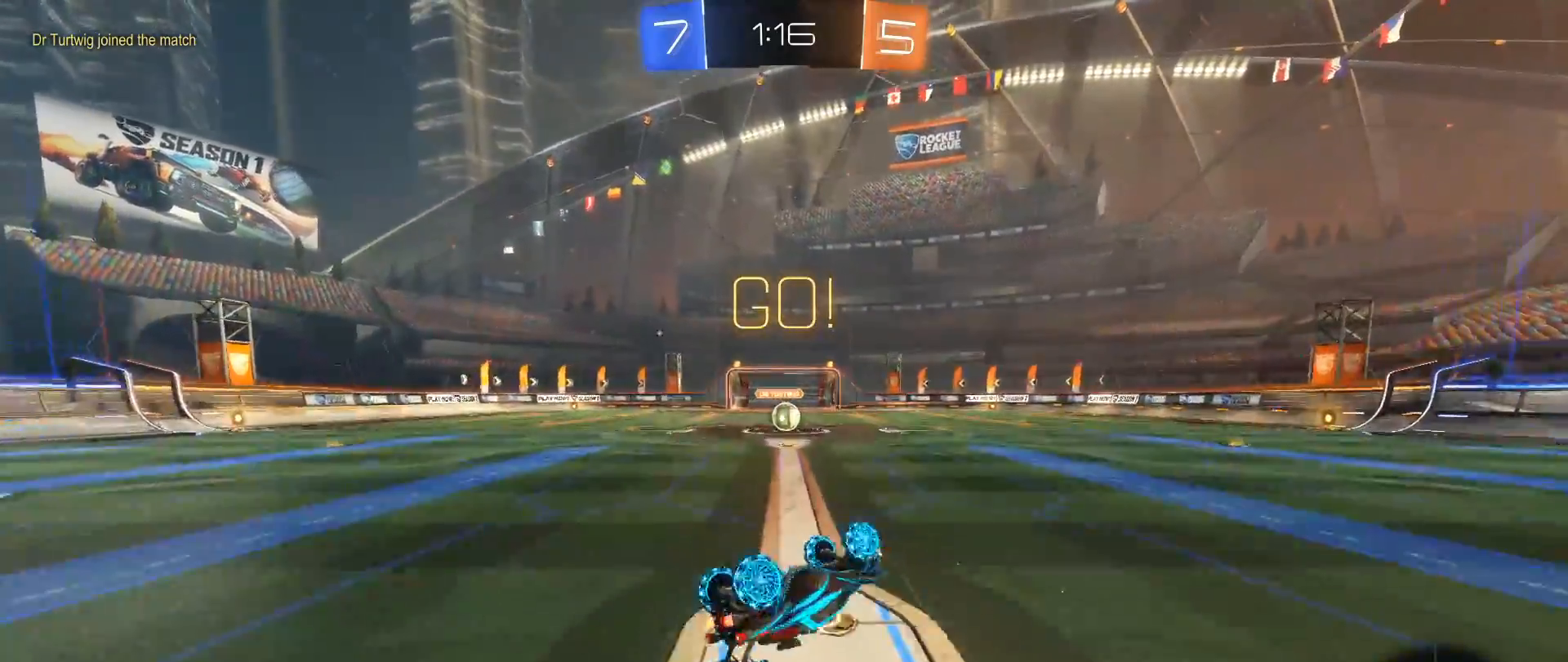
{"buttons": ["B", "R2"], "left_stick": "left", "right_stick": "down", "events": [[83, "left_stick", "left"], [233, "left_stick", "center"], [300, "B", "down"], [333, "R2", "down"], [450, "left_stick", "left"]]}
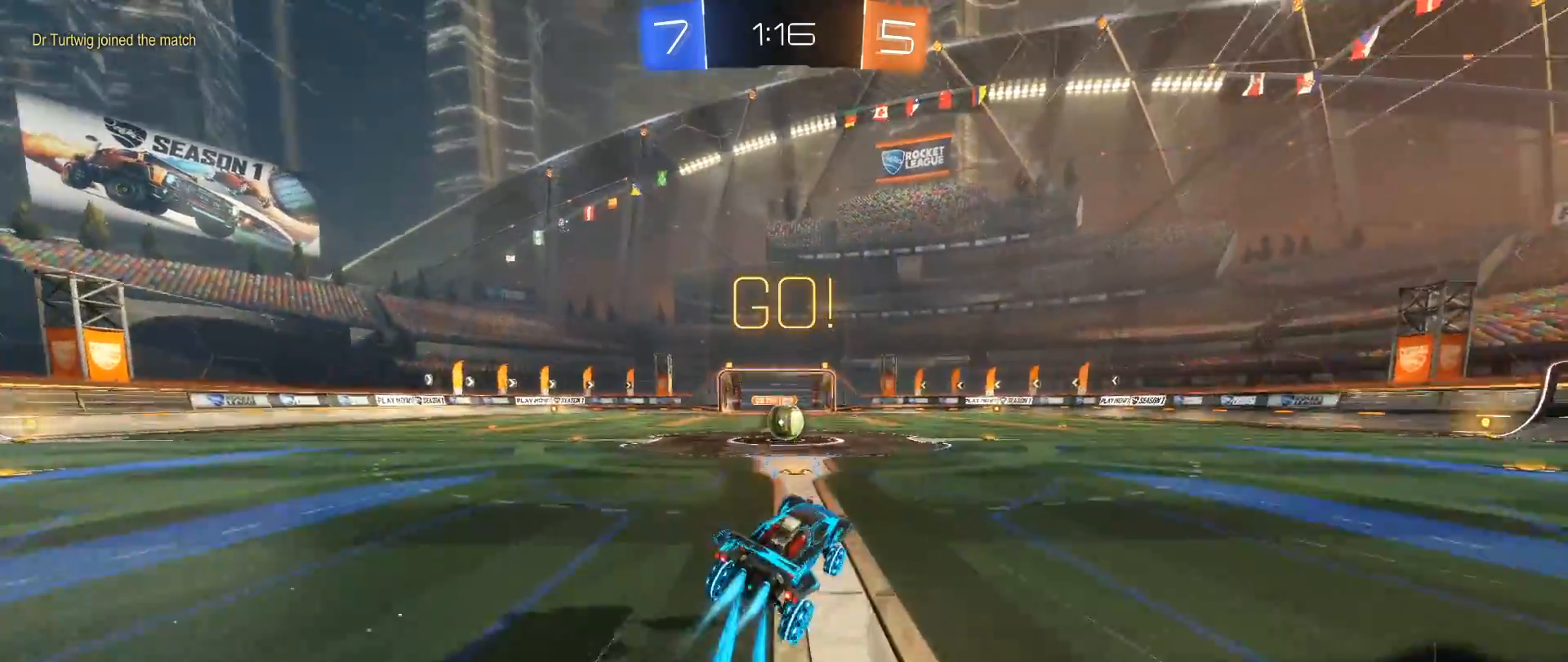
{"buttons": ["A", "L1", "R2"], "left_stick": "up", "right_stick": "down", "events": [[33, "left_stick", "center"], [67, "B", "up"], [417, "left_stick", "right"], [483, "A", "down"], [483, "L1", "down"], [500, "left_stick", "up"]]}
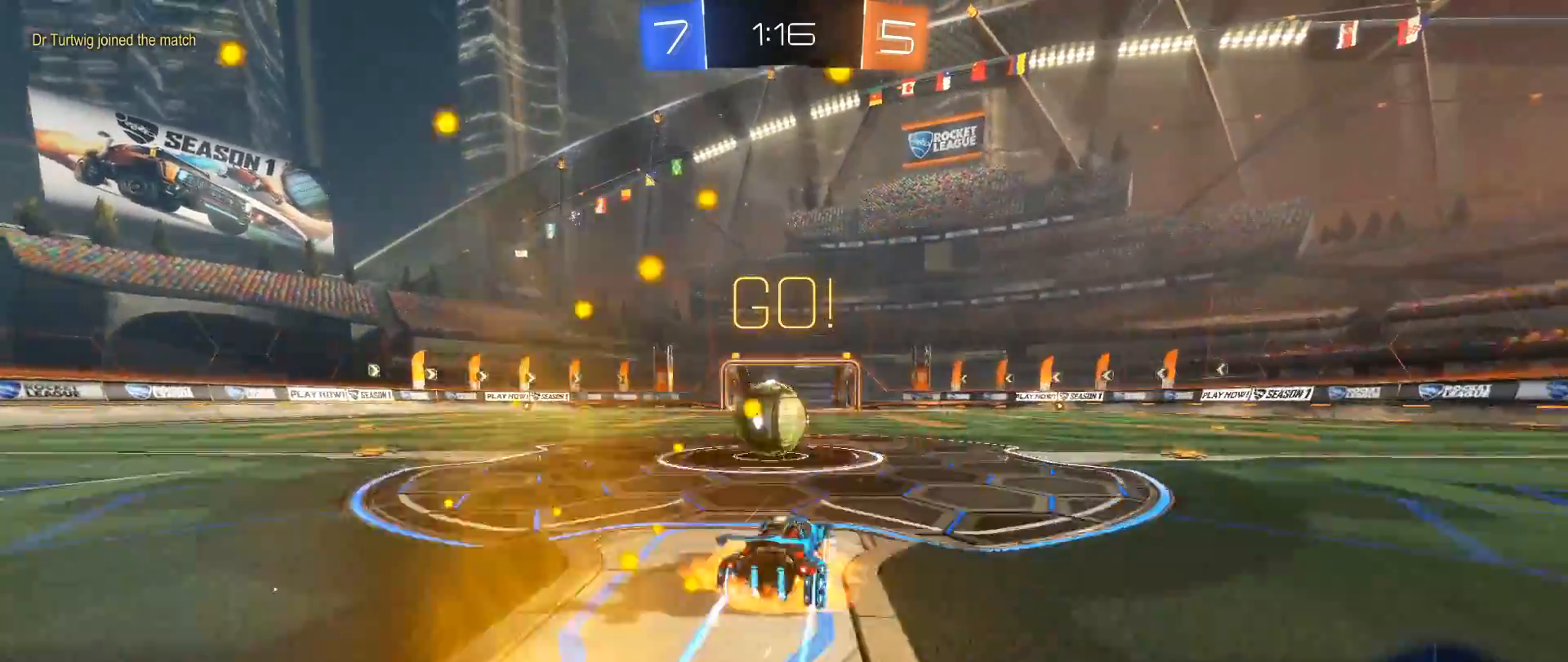
{"buttons": ["L1", "R2"], "left_stick": "up-left", "right_stick": "down", "events": [[83, "A", "up"], [133, "A", "down"], [200, "left_stick", "left"], [400, "A", "up"], [433, "left_stick", "up-left"]]}
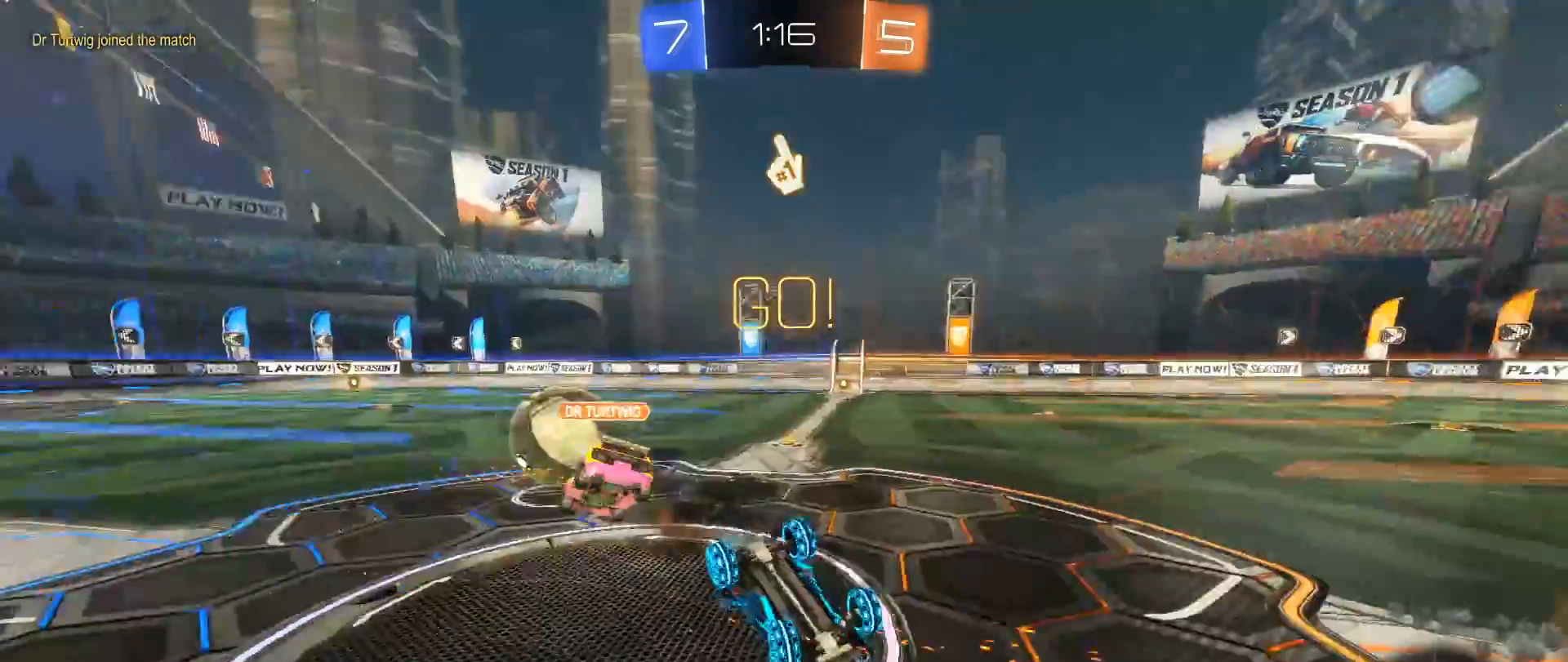
{"buttons": ["R2"], "left_stick": "center", "right_stick": "down", "events": [[67, "L1", "up"], [183, "left_stick", "center"]]}
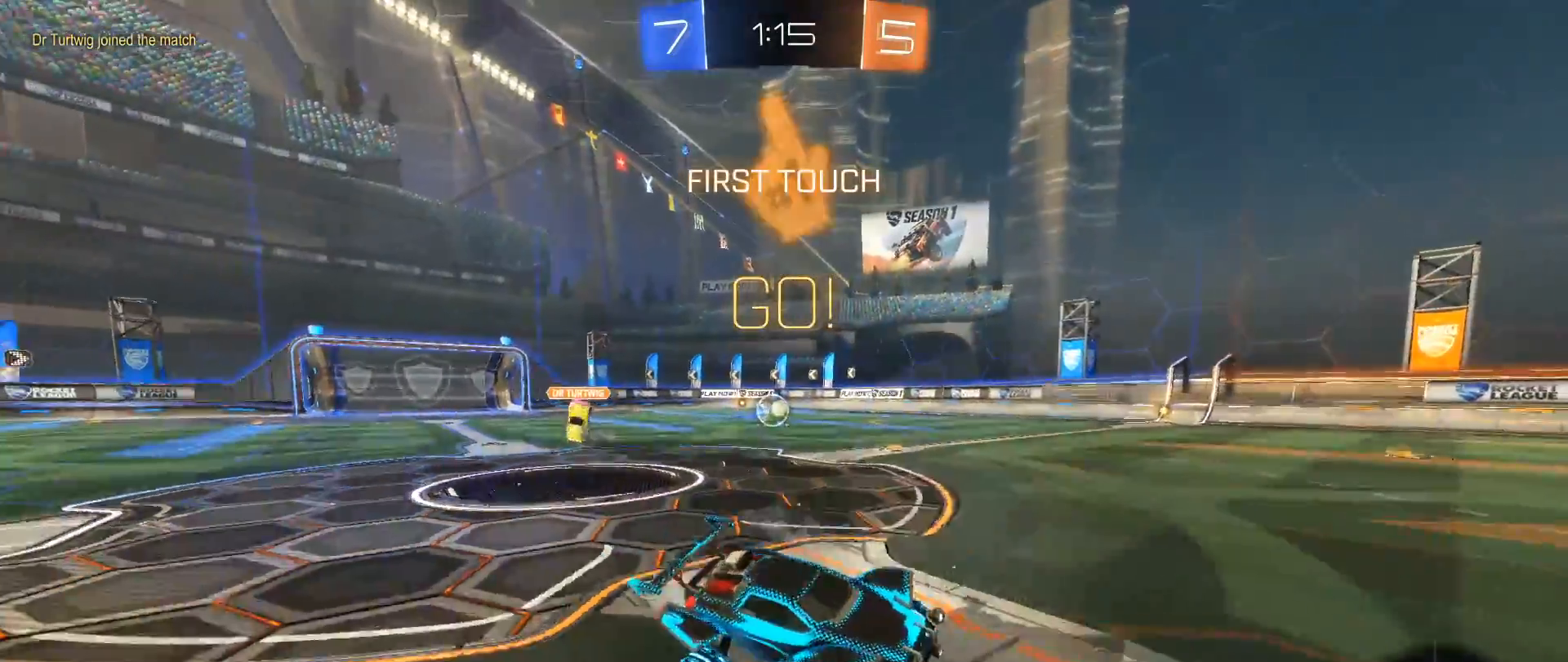
{"buttons": ["R2"], "left_stick": "left", "right_stick": "down", "events": [[67, "left_stick", "left"]]}
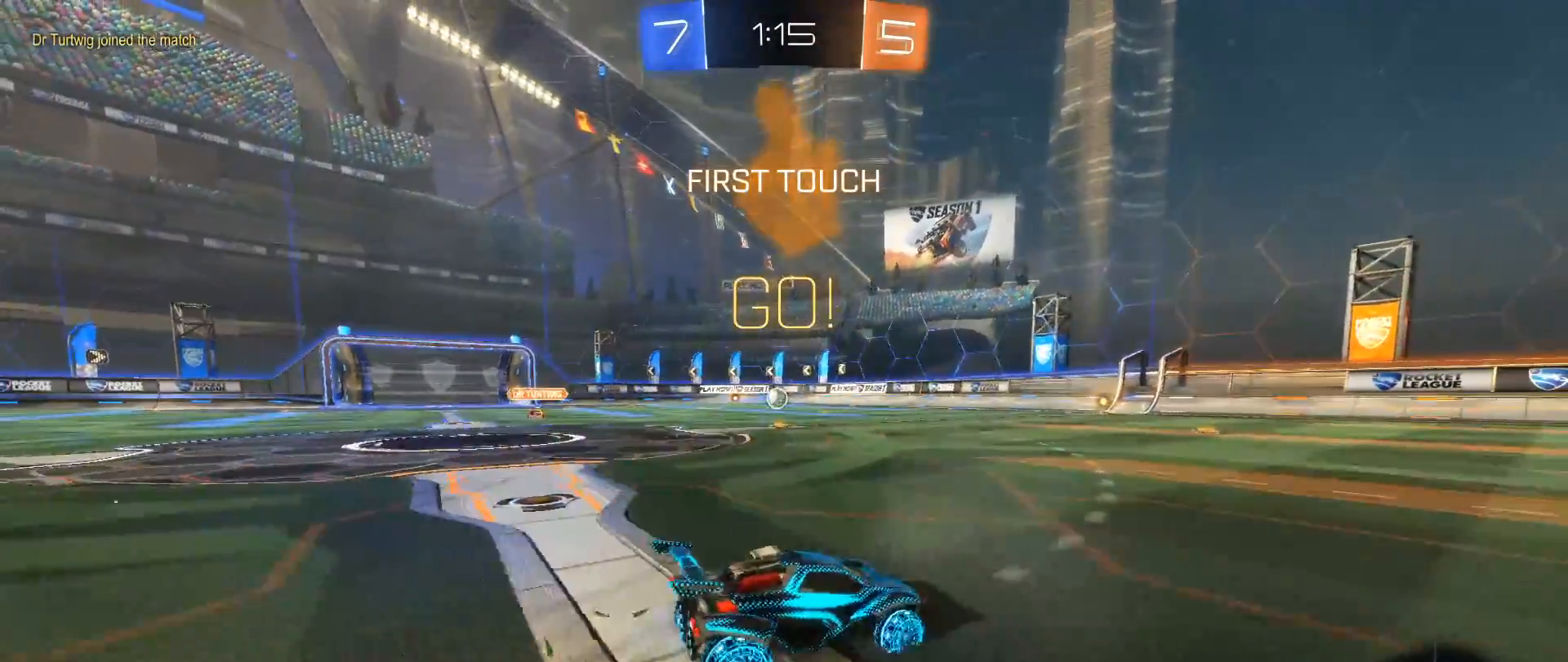
{"buttons": ["B", "R2"], "left_stick": "right", "right_stick": "down", "events": [[33, "B", "down"], [233, "Y", "down"], [333, "left_stick", "center"], [367, "Y", "up"], [433, "B", "up"], [450, "left_stick", "right"], [483, "B", "down"]]}